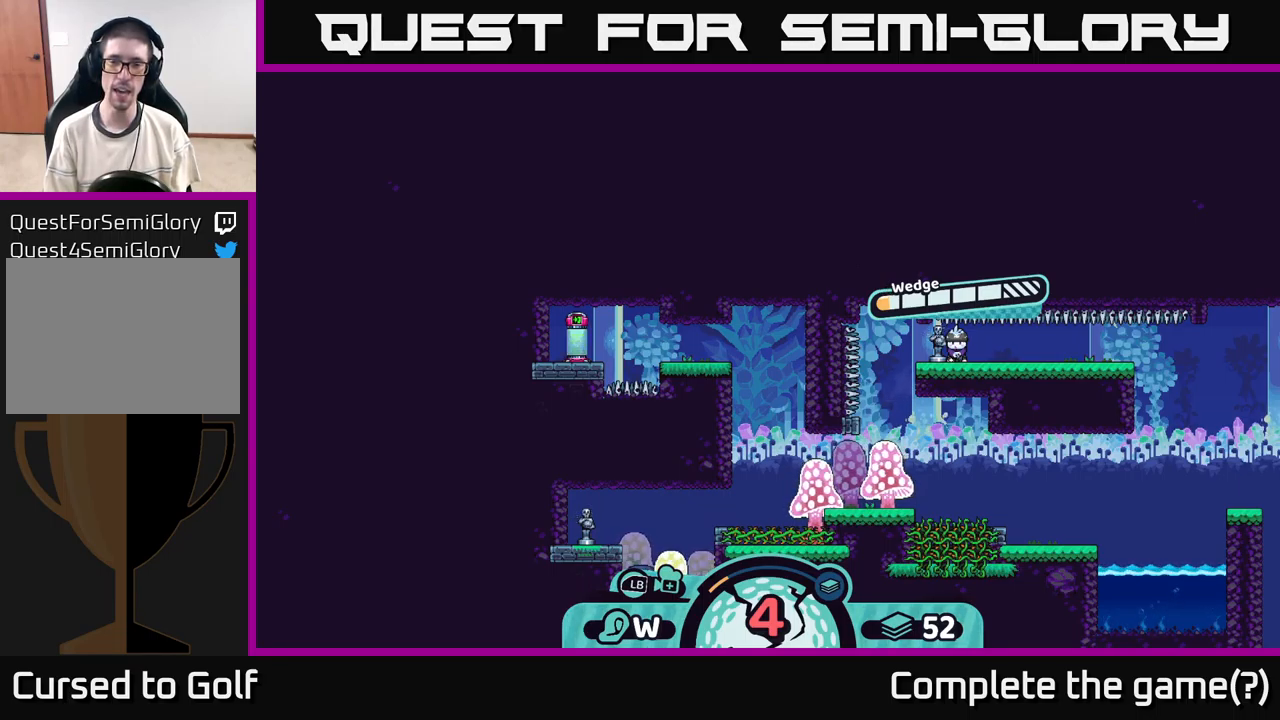
Gameplay with a controller (Xbox layout); each line is a JSON object with the inputs held at the frame after it. "events" lists button and stick changes between this image and that frame as [ms after this image, input, new state], when the widget could be followed in between.
{"buttons": [], "left_stick": "center", "right_stick": "center", "events": [[467, "left_stick", "center"]]}
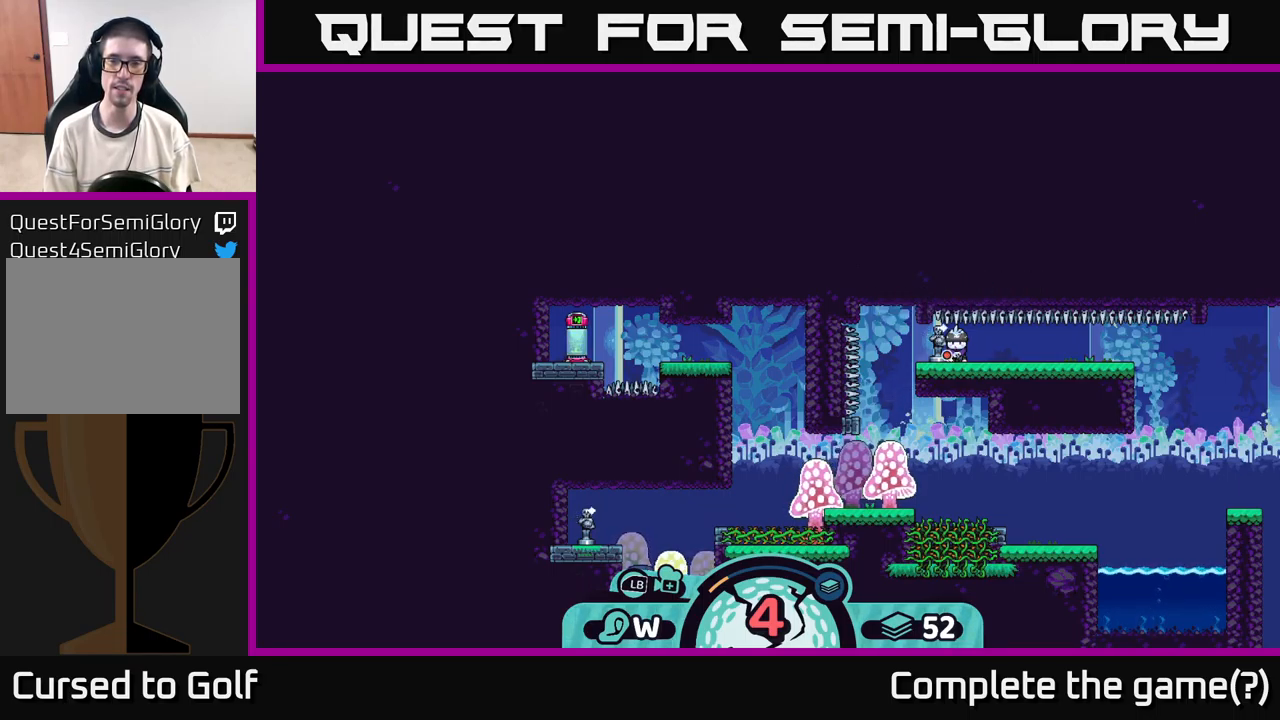
{"buttons": [], "left_stick": "center", "right_stick": "center", "events": []}
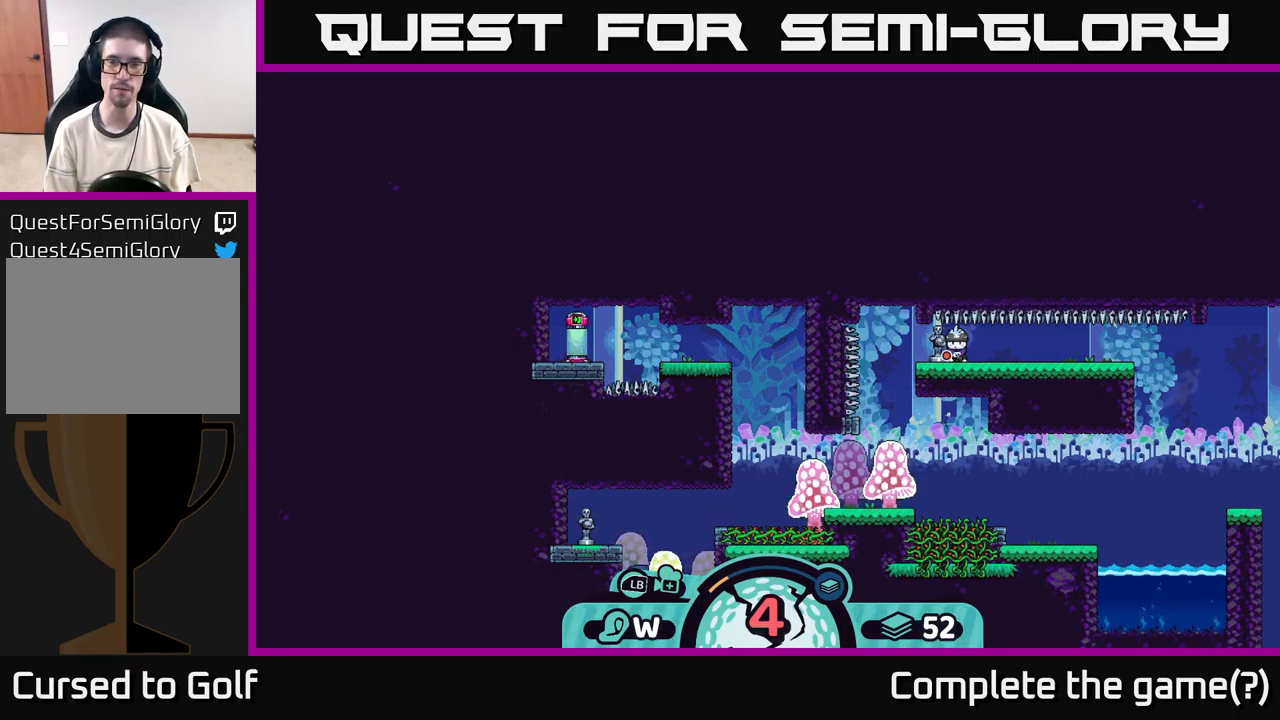
{"buttons": [], "left_stick": "center", "right_stick": "center", "events": []}
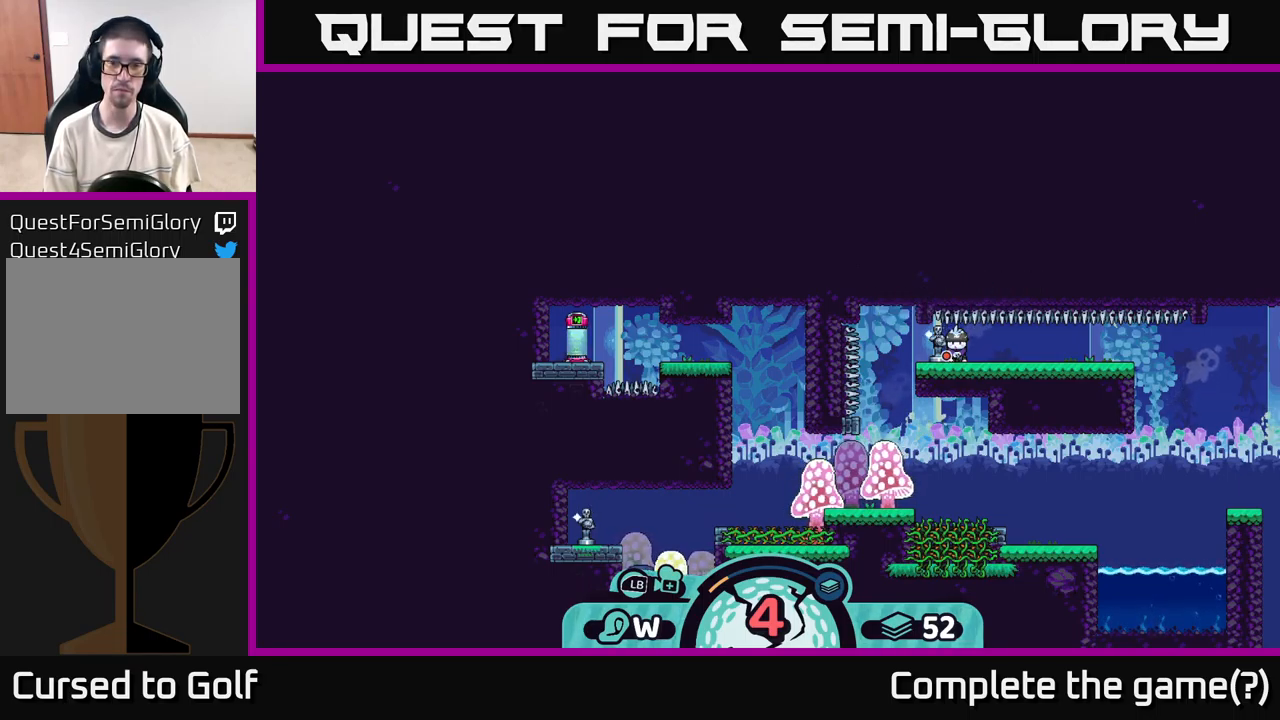
{"buttons": [], "left_stick": "center", "right_stick": "center", "events": []}
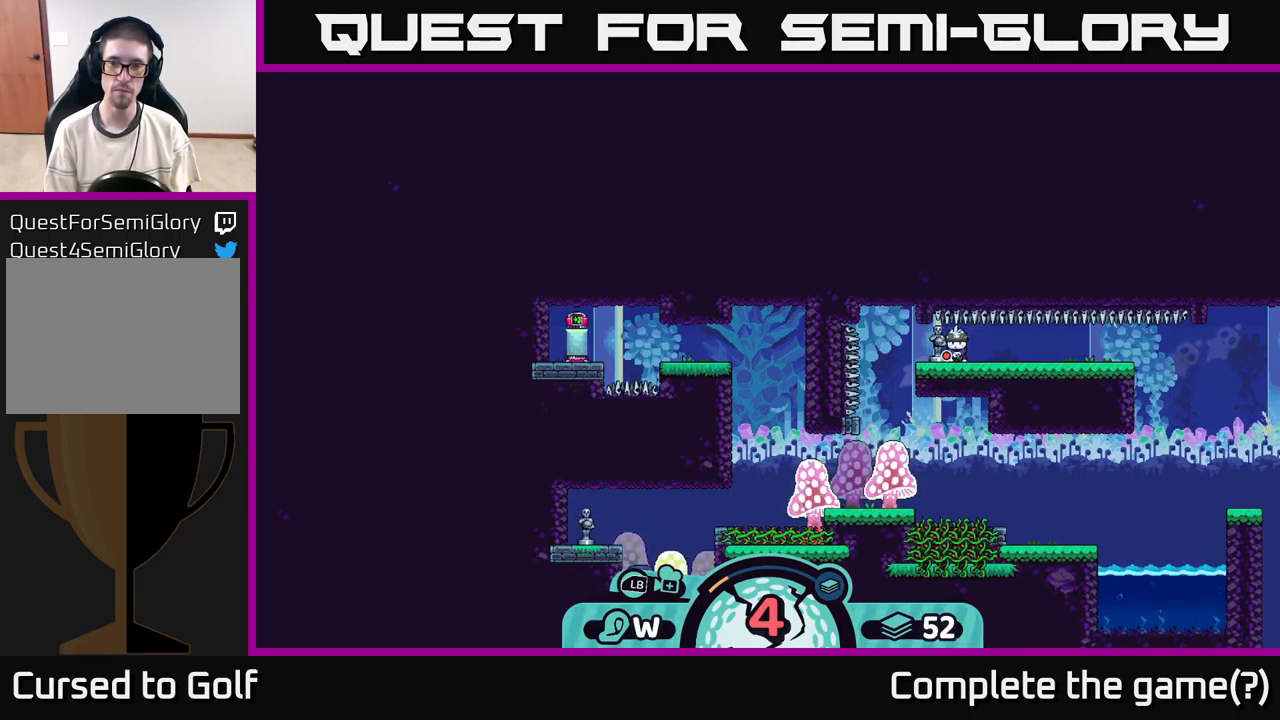
{"buttons": [], "left_stick": "center", "right_stick": "center", "events": []}
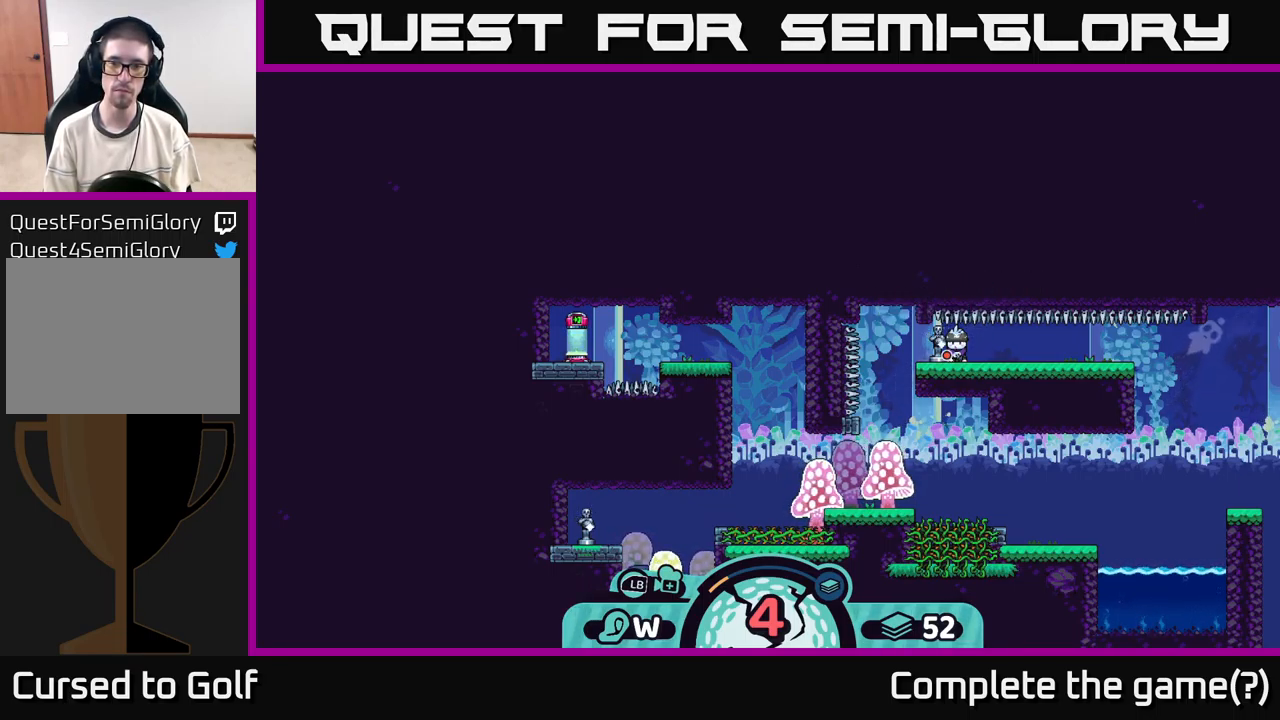
{"buttons": [], "left_stick": "center", "right_stick": "center", "events": []}
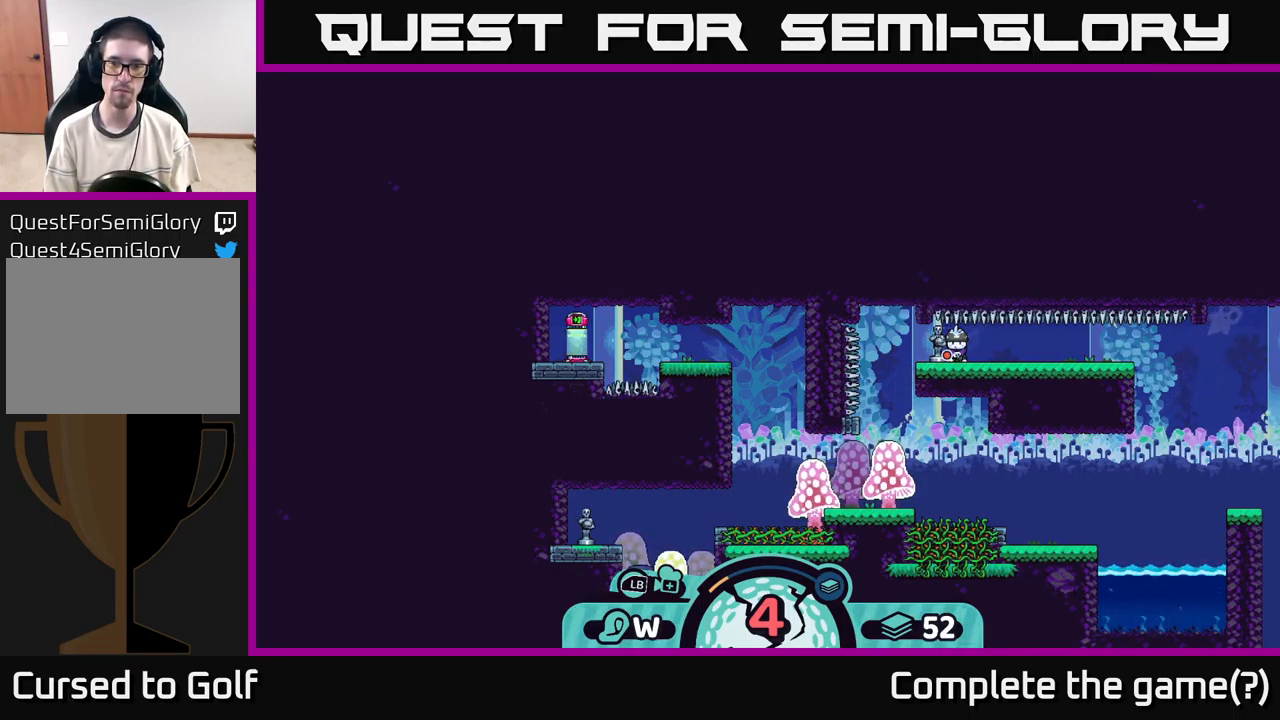
{"buttons": [], "left_stick": "center", "right_stick": "center", "events": []}
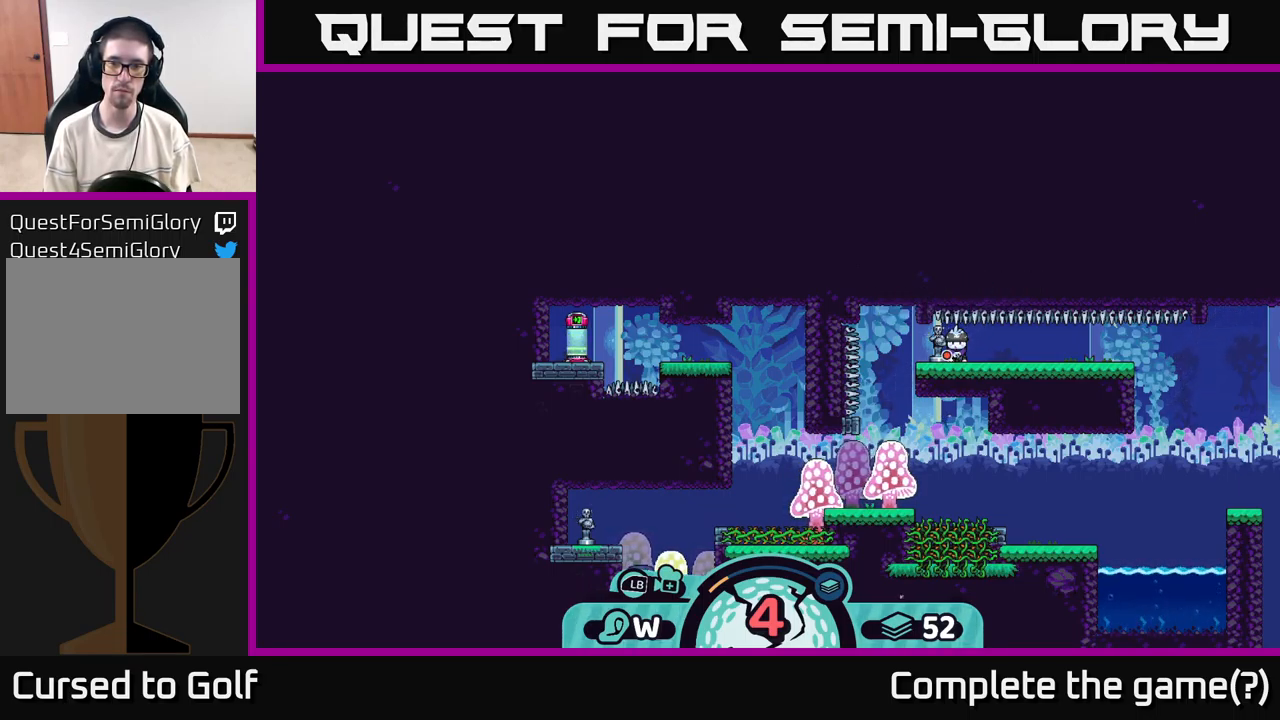
{"buttons": [], "left_stick": "center", "right_stick": "center", "events": [[150, "A", "down"], [350, "A", "up"]]}
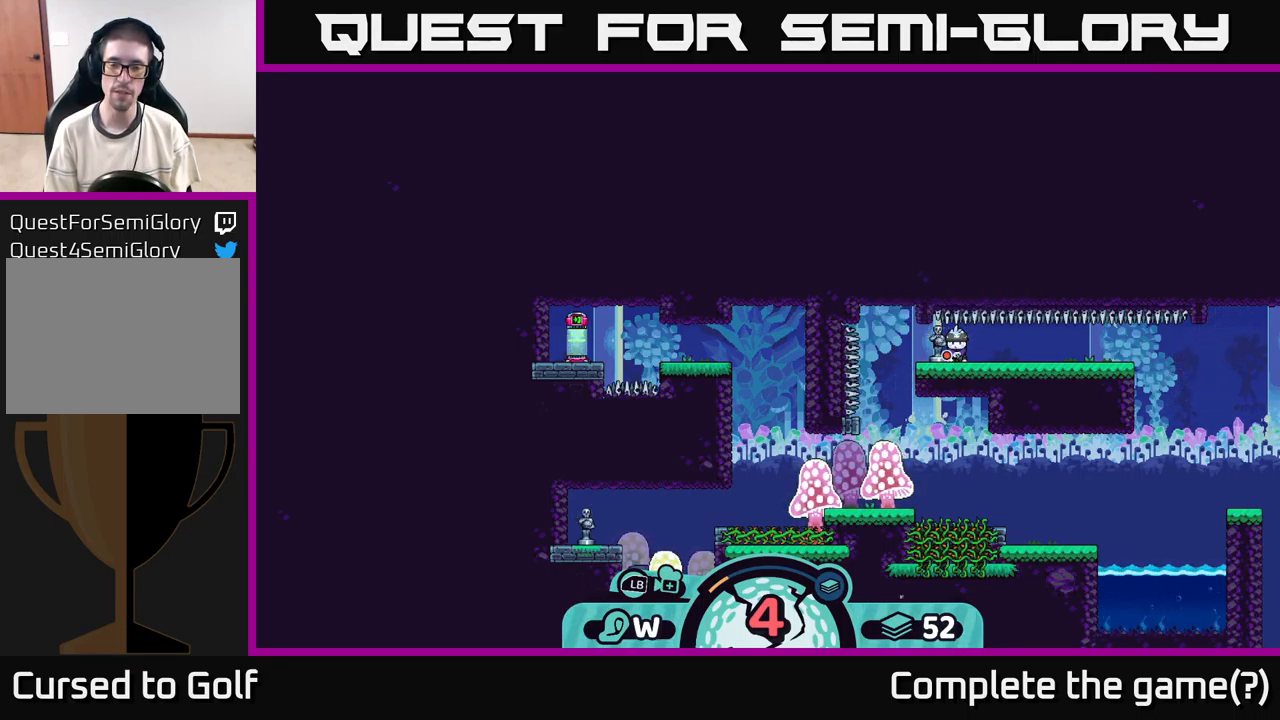
{"buttons": [], "left_stick": "left", "right_stick": "center", "events": [[100, "left_stick", "left"]]}
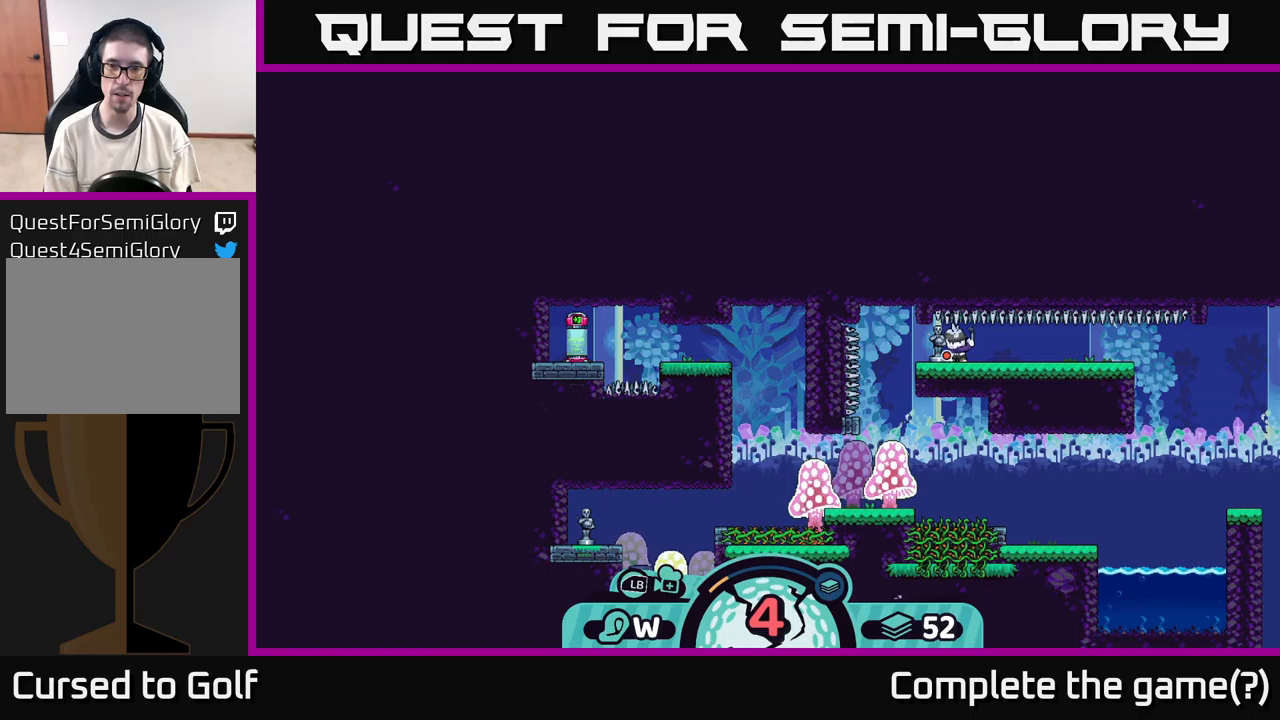
{"buttons": [], "left_stick": "center", "right_stick": "center", "events": [[384, "left_stick", "center"]]}
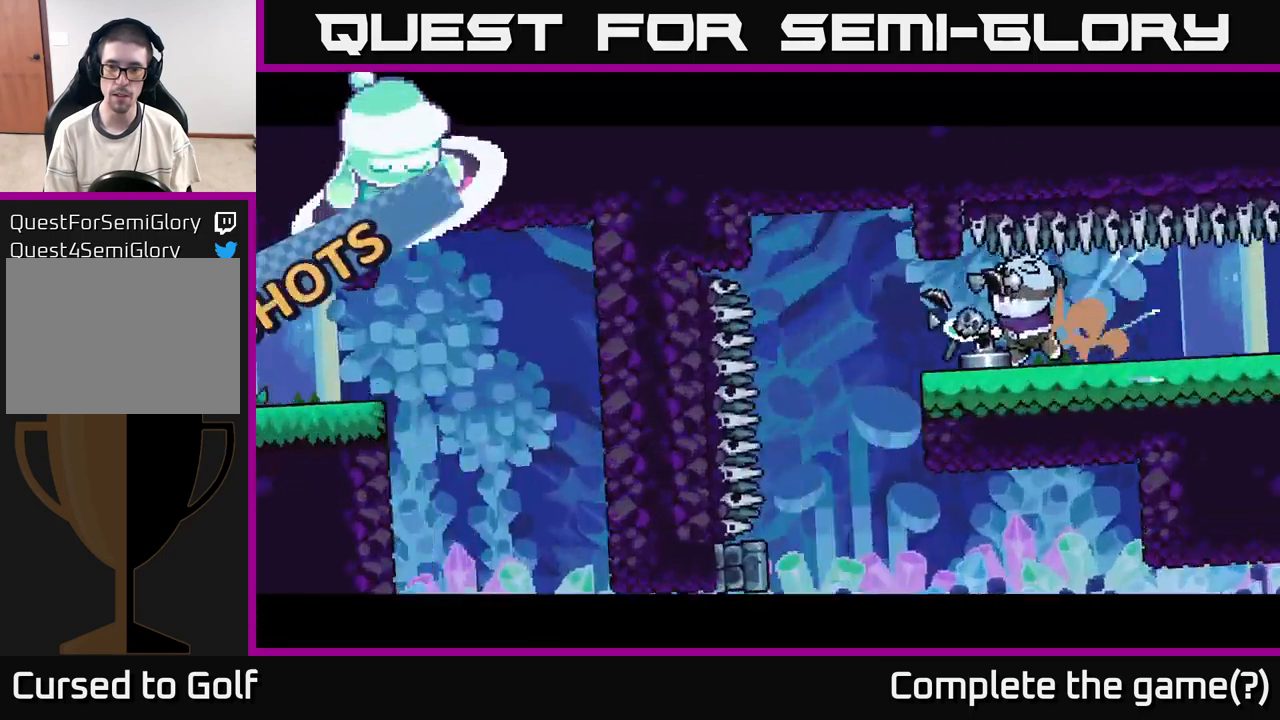
{"buttons": [], "left_stick": "right", "right_stick": "center", "events": [[217, "left_stick", "right"]]}
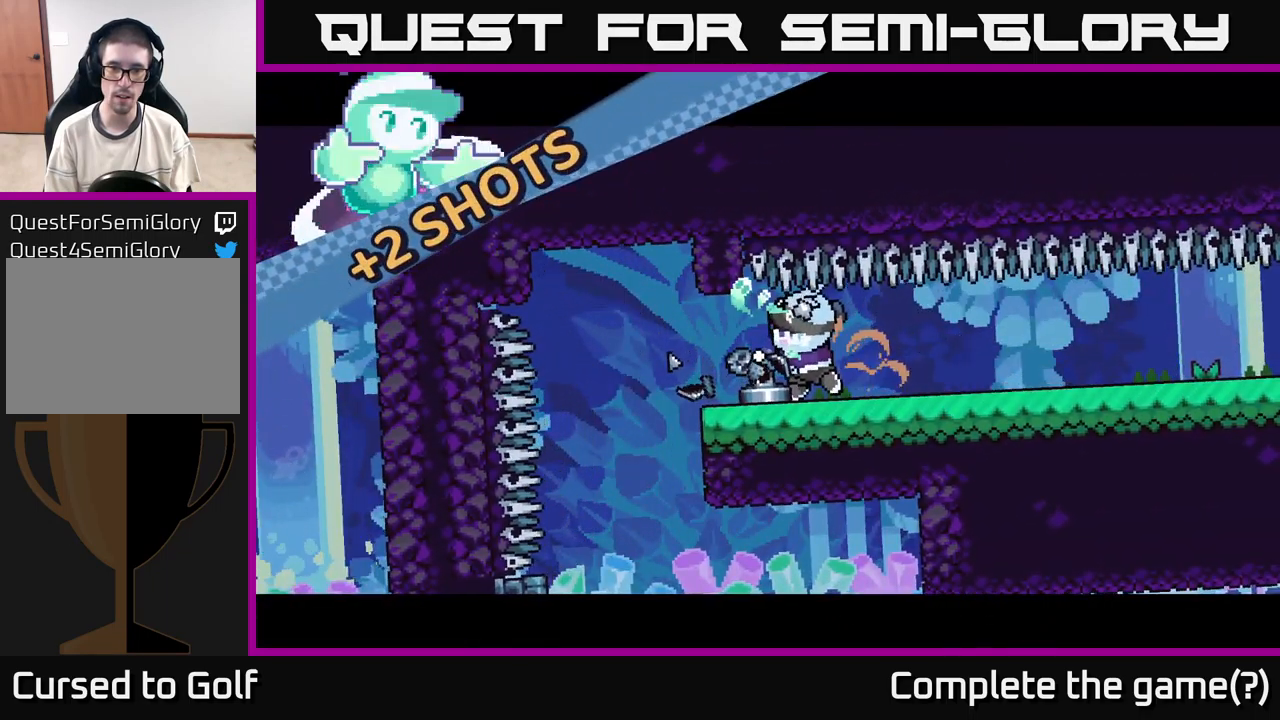
{"buttons": [], "left_stick": "right", "right_stick": "center", "events": []}
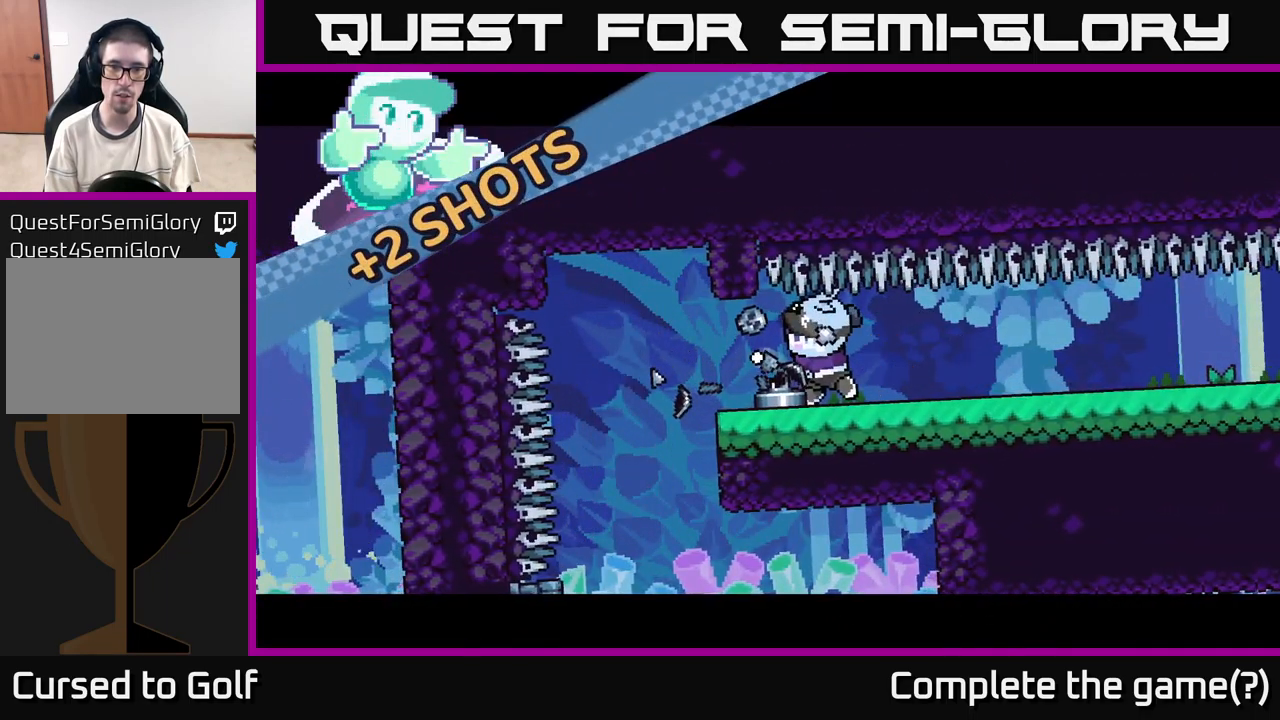
{"buttons": ["A"], "left_stick": "right", "right_stick": "center", "events": [[317, "A", "down"], [384, "A", "up"], [450, "A", "down"]]}
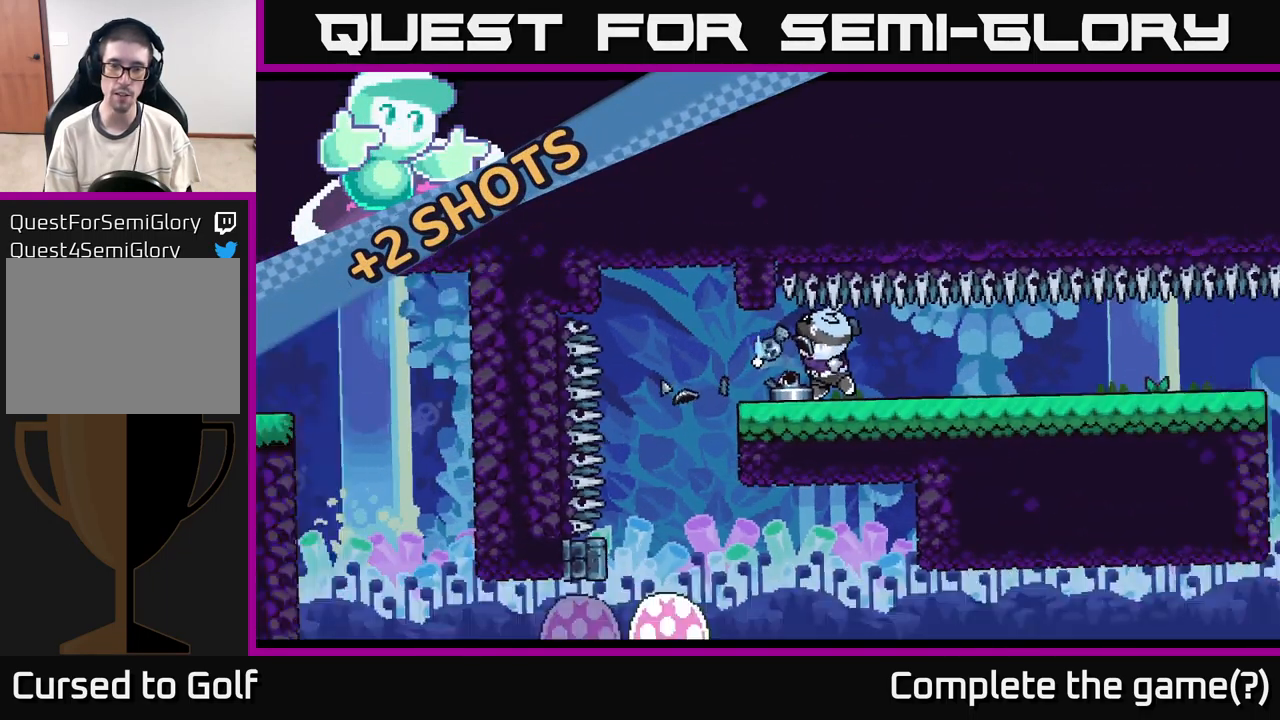
{"buttons": ["A"], "left_stick": "right", "right_stick": "center", "events": [[50, "A", "up"], [134, "A", "down"], [200, "A", "up"], [267, "A", "down"], [367, "A", "up"], [467, "A", "down"]]}
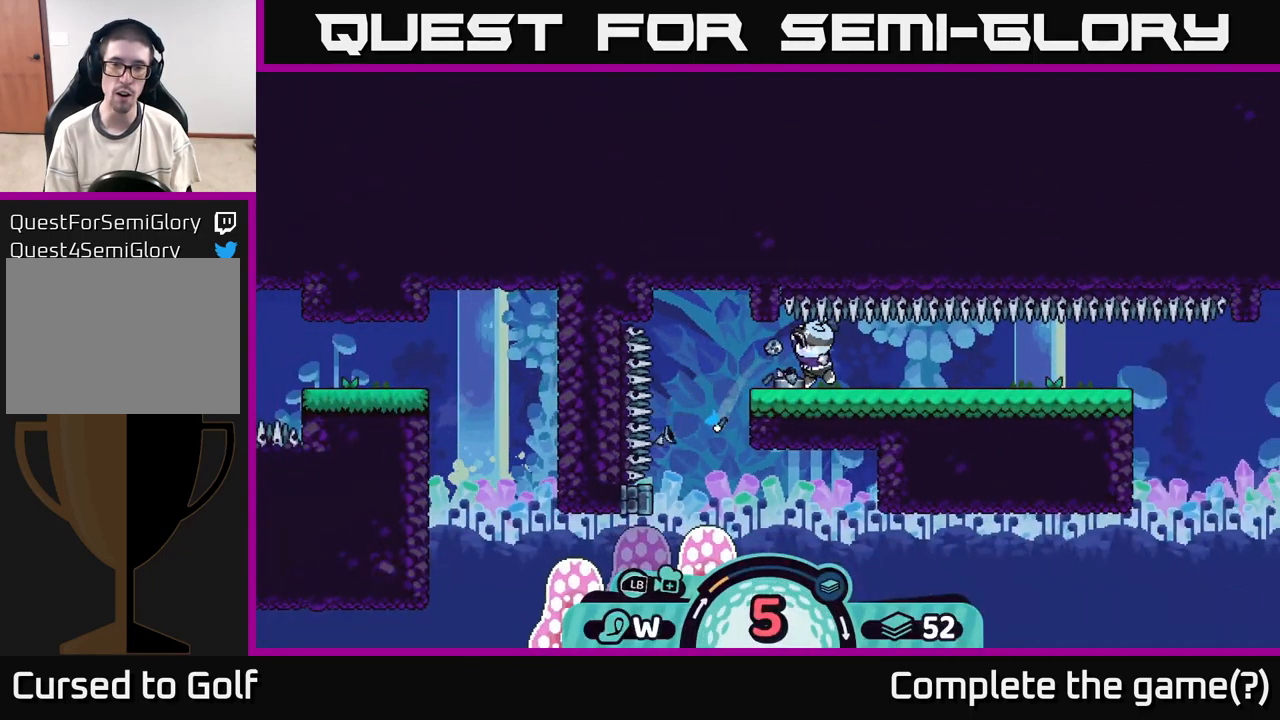
{"buttons": [], "left_stick": "center", "right_stick": "center", "events": [[50, "A", "up"], [217, "left_stick", "center"]]}
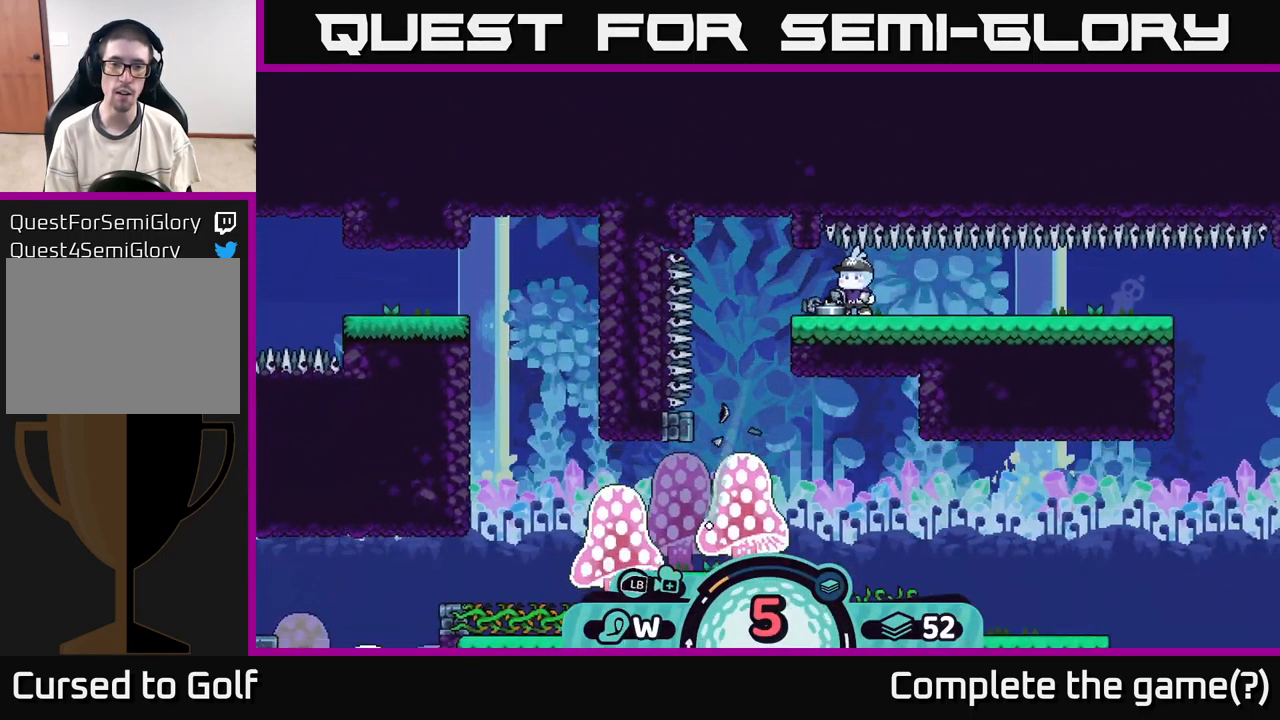
{"buttons": [], "left_stick": "center", "right_stick": "center", "events": []}
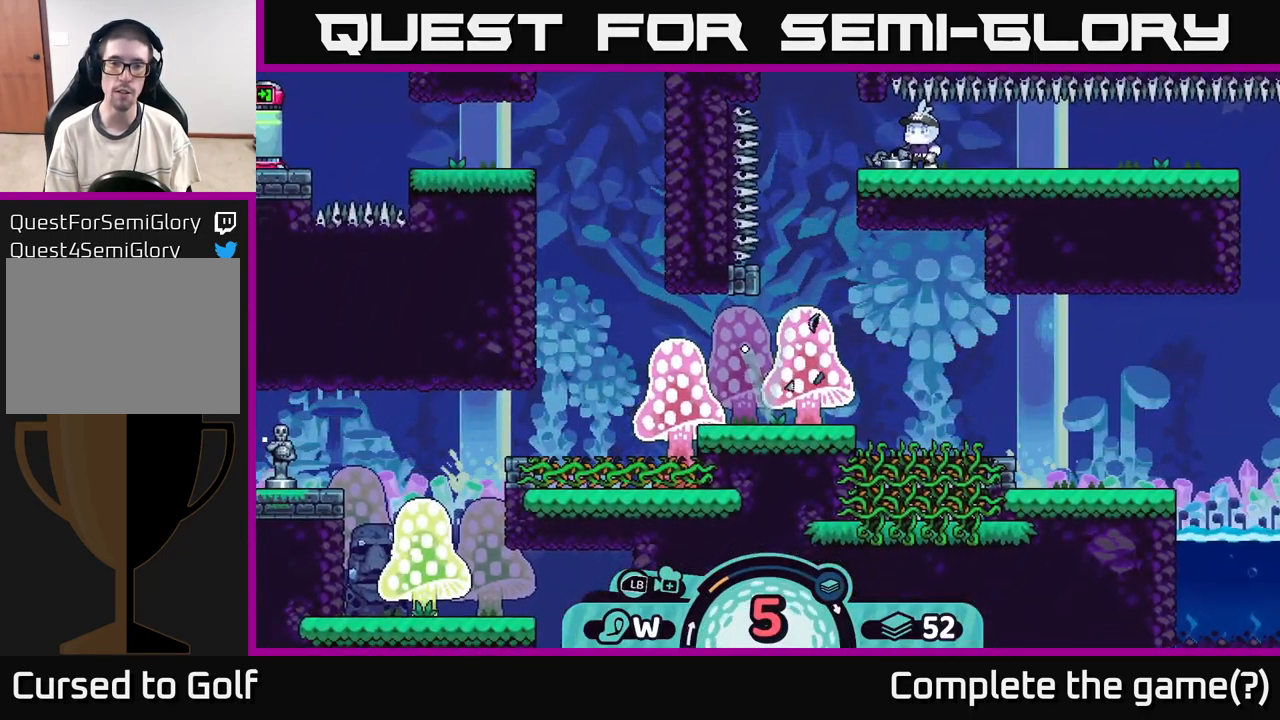
{"buttons": [], "left_stick": "right", "right_stick": "center", "events": [[167, "left_stick", "right"], [234, "A", "down"], [284, "A", "up"], [384, "A", "down"], [434, "A", "up"]]}
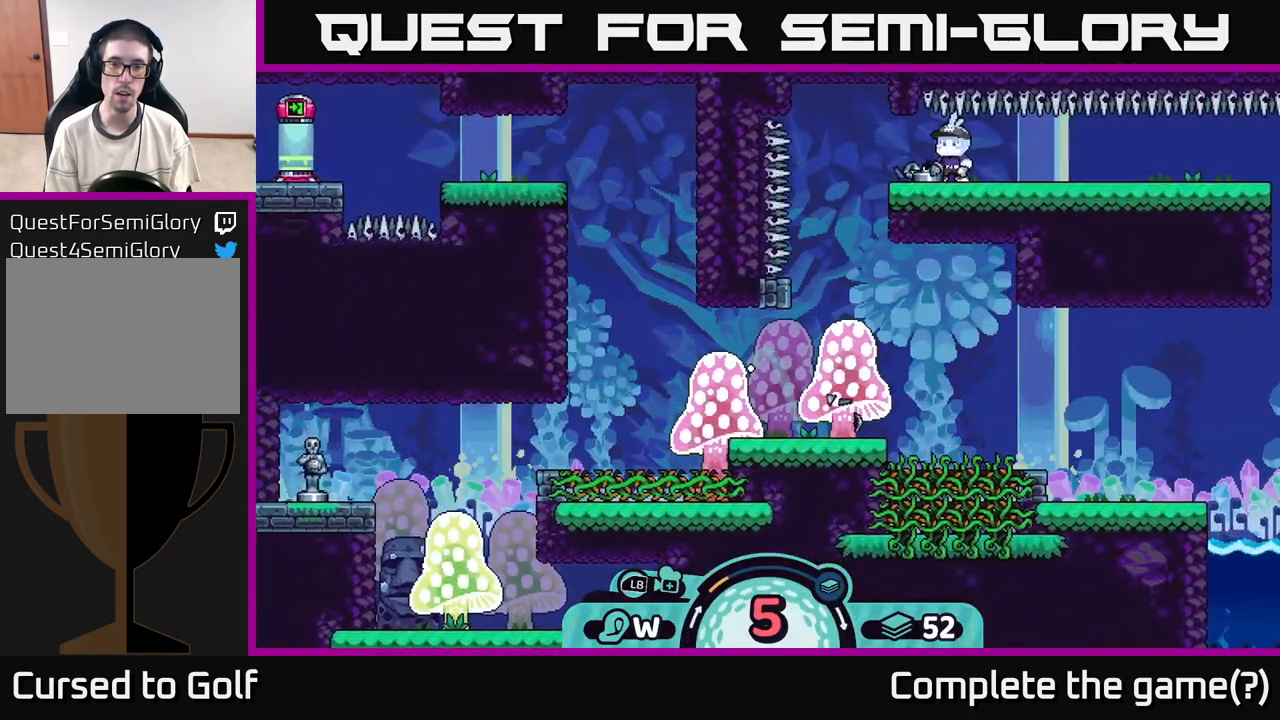
{"buttons": ["A"], "left_stick": "right", "right_stick": "center", "events": [[17, "A", "down"], [117, "A", "up"], [184, "A", "down"], [250, "A", "up"], [317, "A", "down"], [400, "A", "up"], [484, "A", "down"]]}
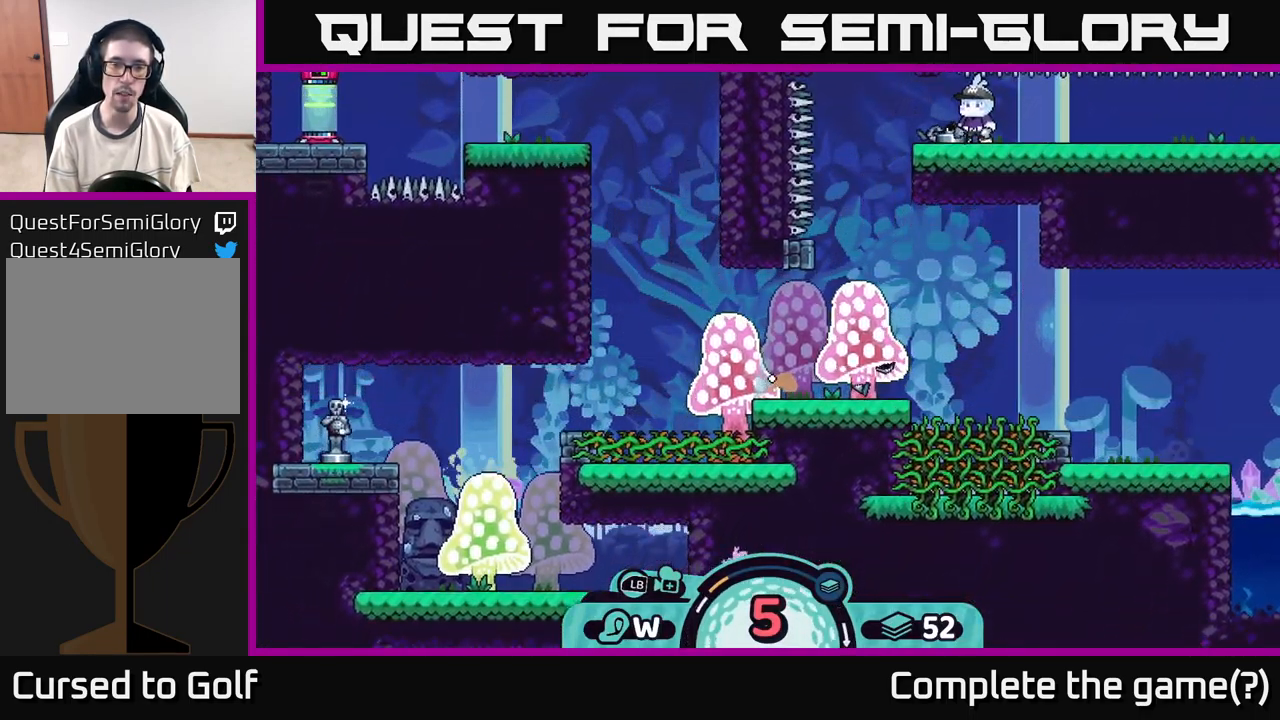
{"buttons": [], "left_stick": "left", "right_stick": "center", "events": [[84, "A", "up"], [150, "A", "down"], [234, "A", "up"], [284, "left_stick", "left"], [417, "A", "down"], [484, "A", "up"]]}
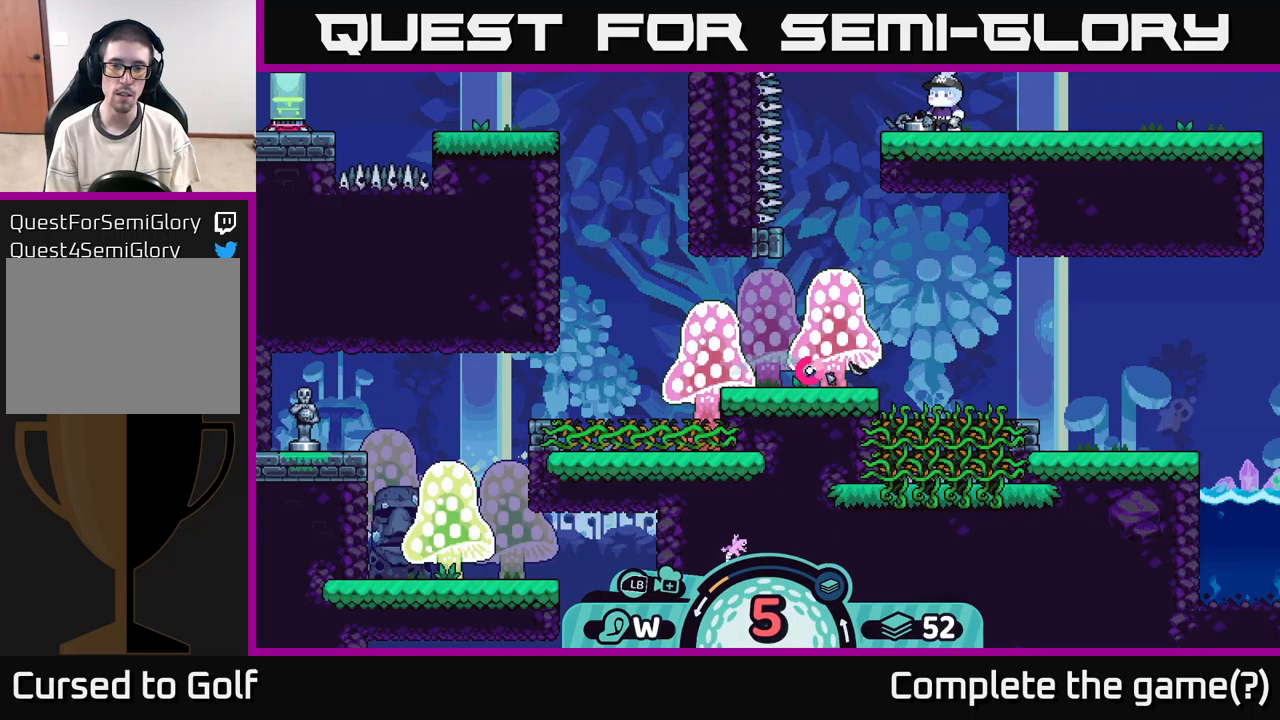
{"buttons": [], "left_stick": "left", "right_stick": "center", "events": [[133, "left_stick", "center"], [200, "left_stick", "left"], [333, "A", "down"], [400, "A", "up"]]}
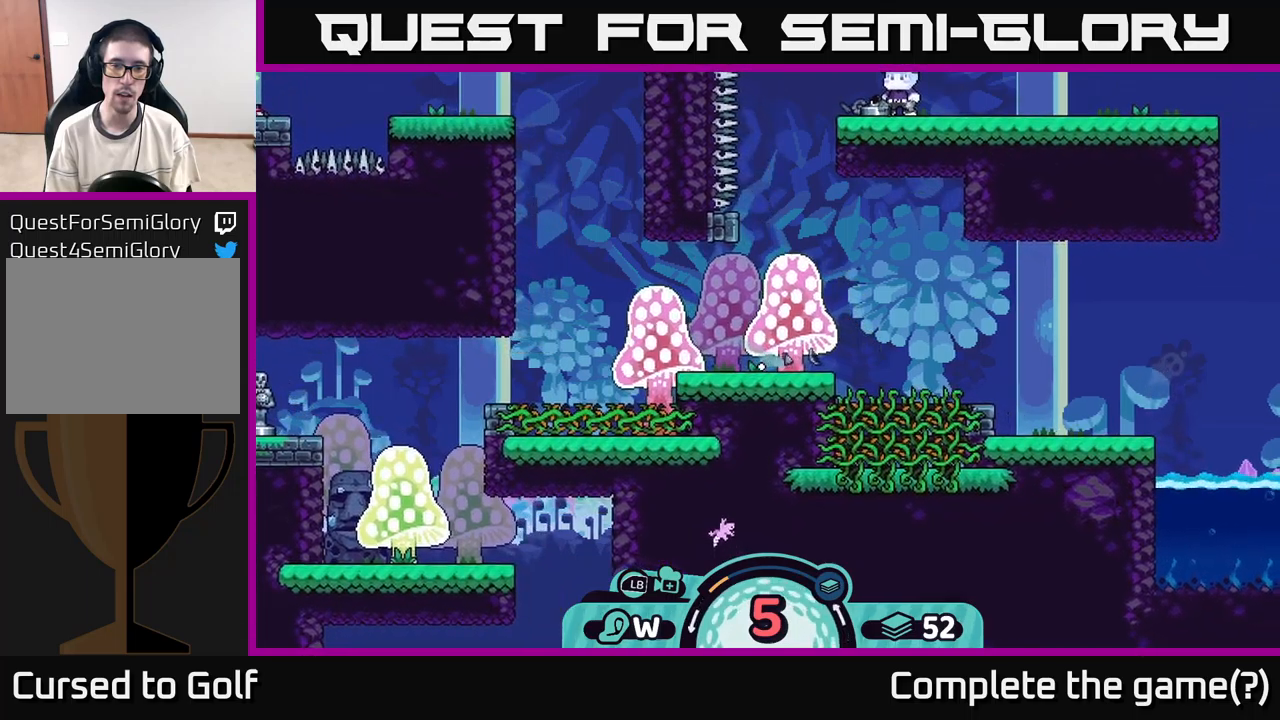
{"buttons": [], "left_stick": "left", "right_stick": "center", "events": [[33, "A", "down"], [133, "A", "up"], [233, "A", "down"], [300, "A", "up"], [383, "A", "down"], [467, "A", "up"]]}
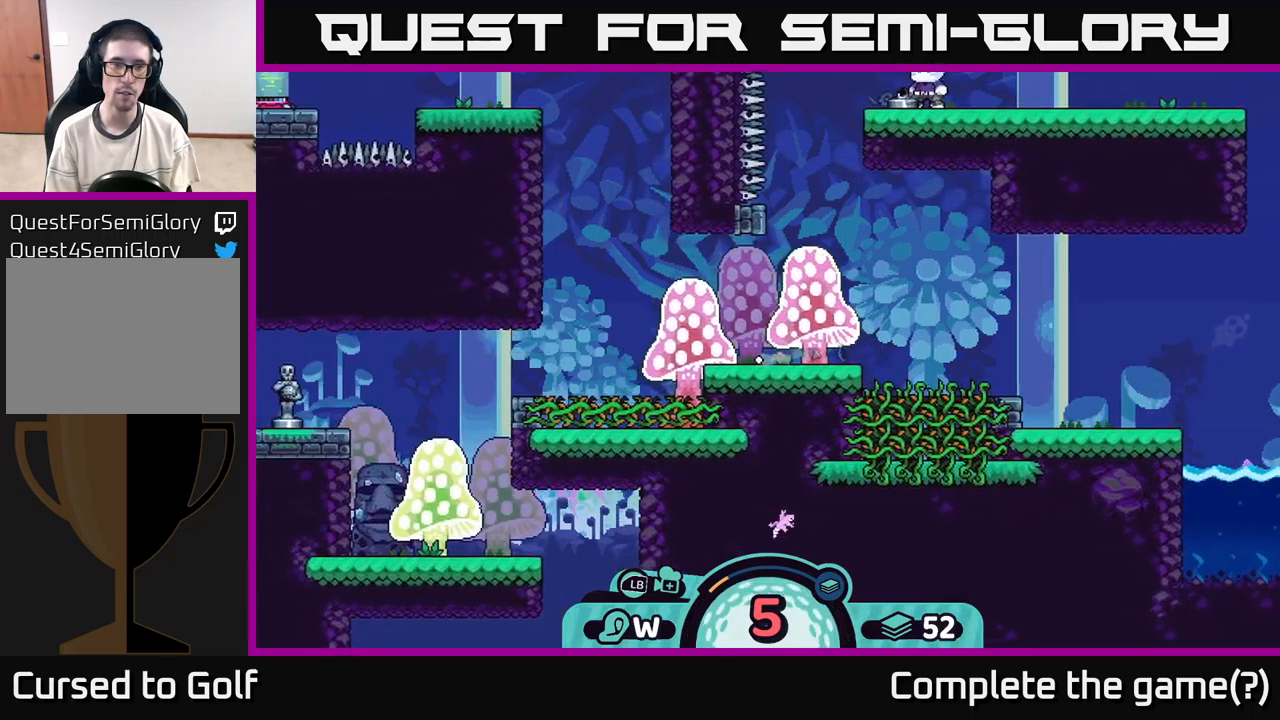
{"buttons": ["A"], "left_stick": "left", "right_stick": "center", "events": [[83, "A", "down"], [167, "A", "up"], [233, "A", "down"], [333, "A", "up"], [417, "A", "down"]]}
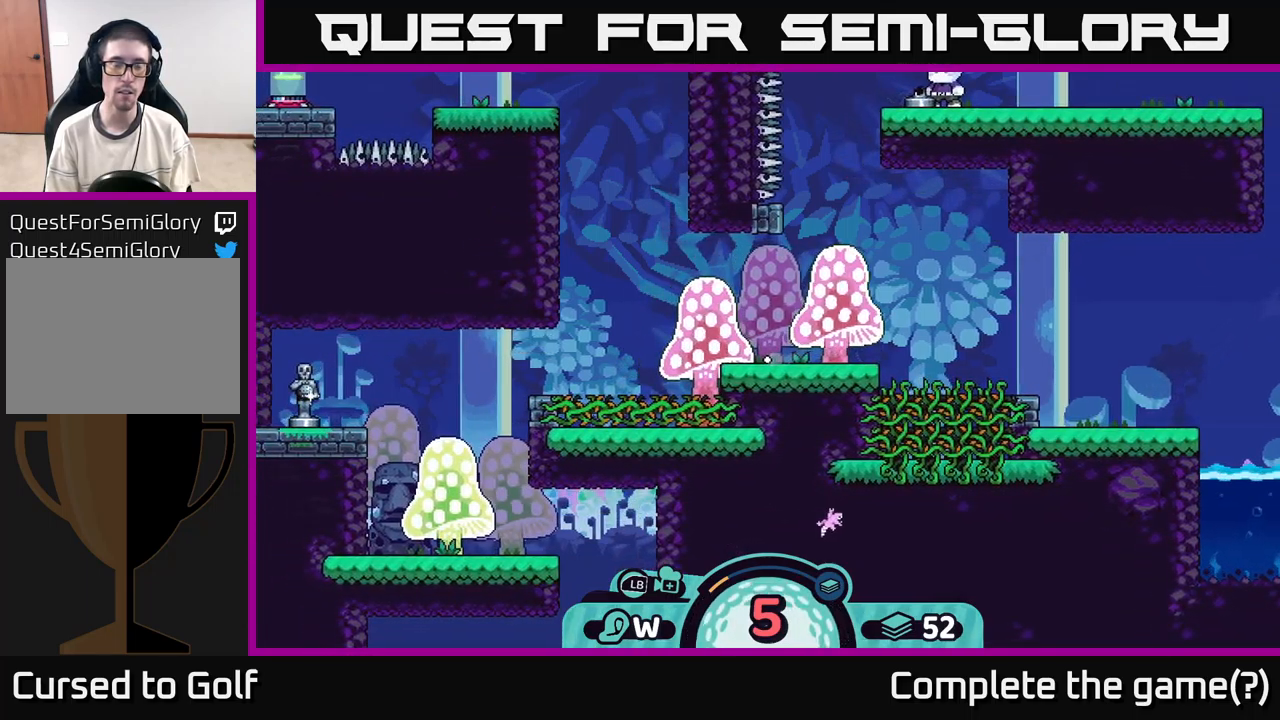
{"buttons": [], "left_stick": "center", "right_stick": "up-left", "events": [[33, "A", "up"], [200, "left_stick", "center"], [500, "right_stick", "up-left"]]}
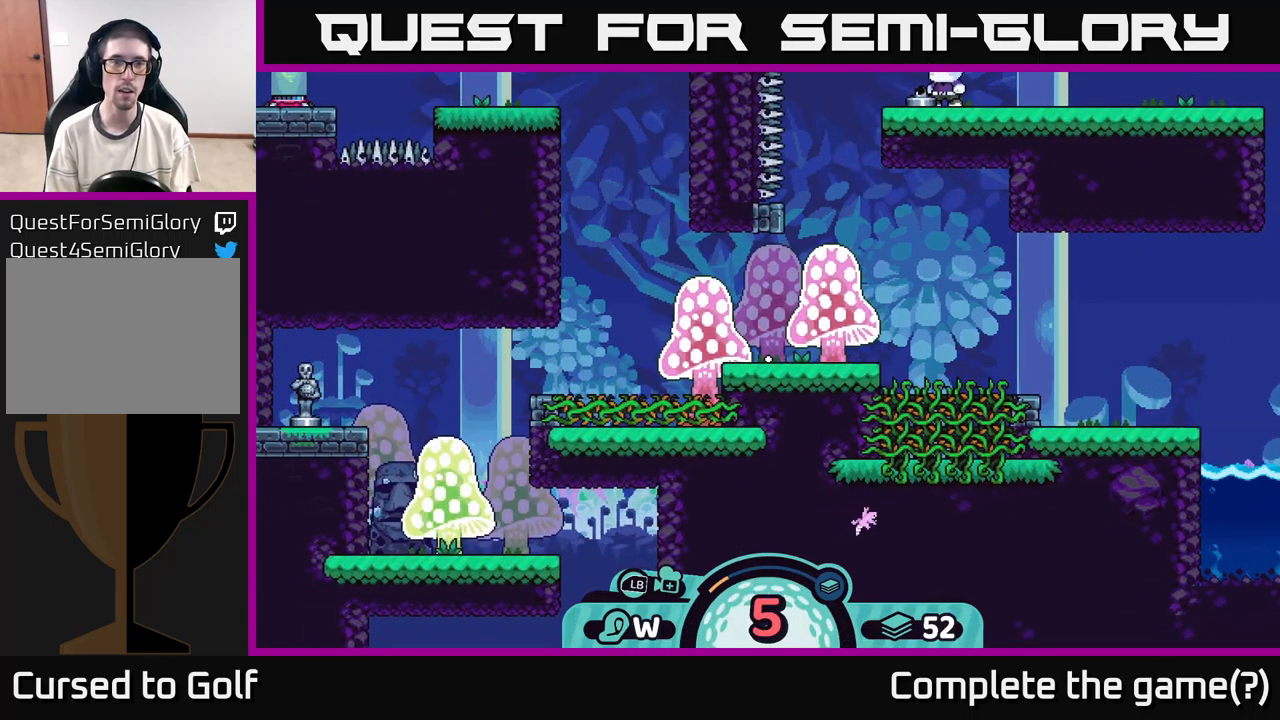
{"buttons": [], "left_stick": "center", "right_stick": "up-left", "events": []}
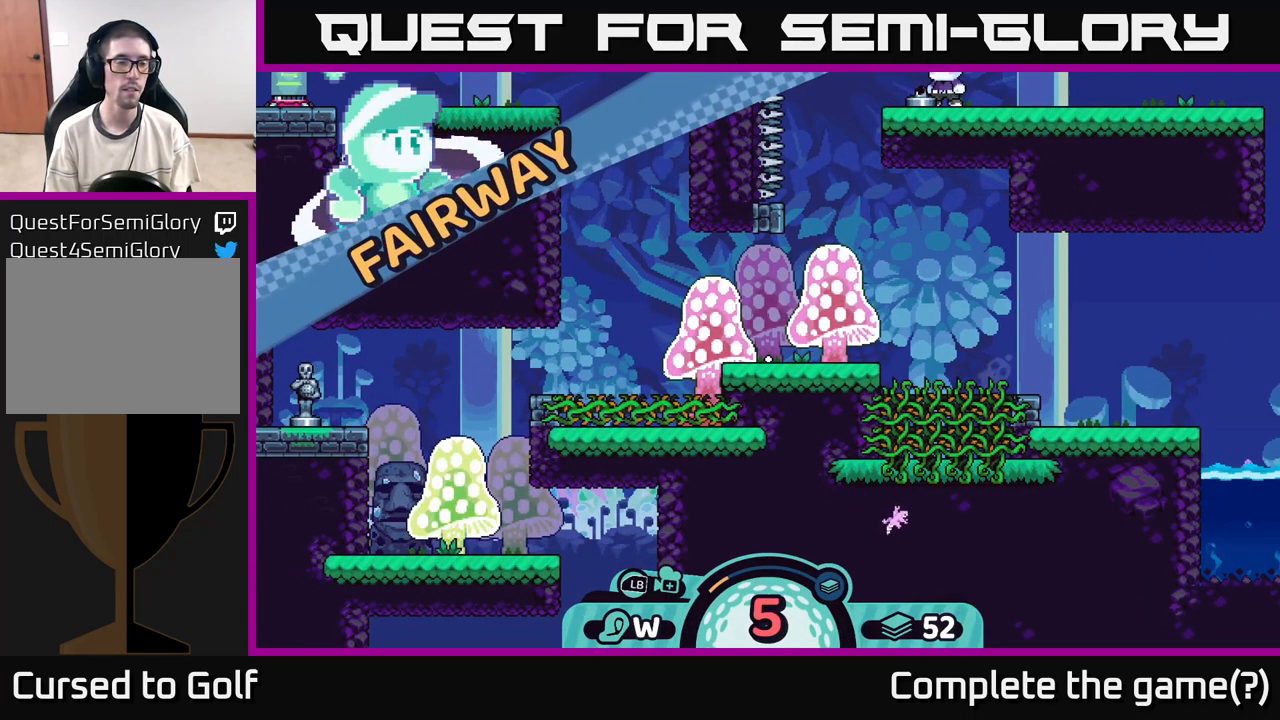
{"buttons": [], "left_stick": "center", "right_stick": "center", "events": [[433, "right_stick", "center"]]}
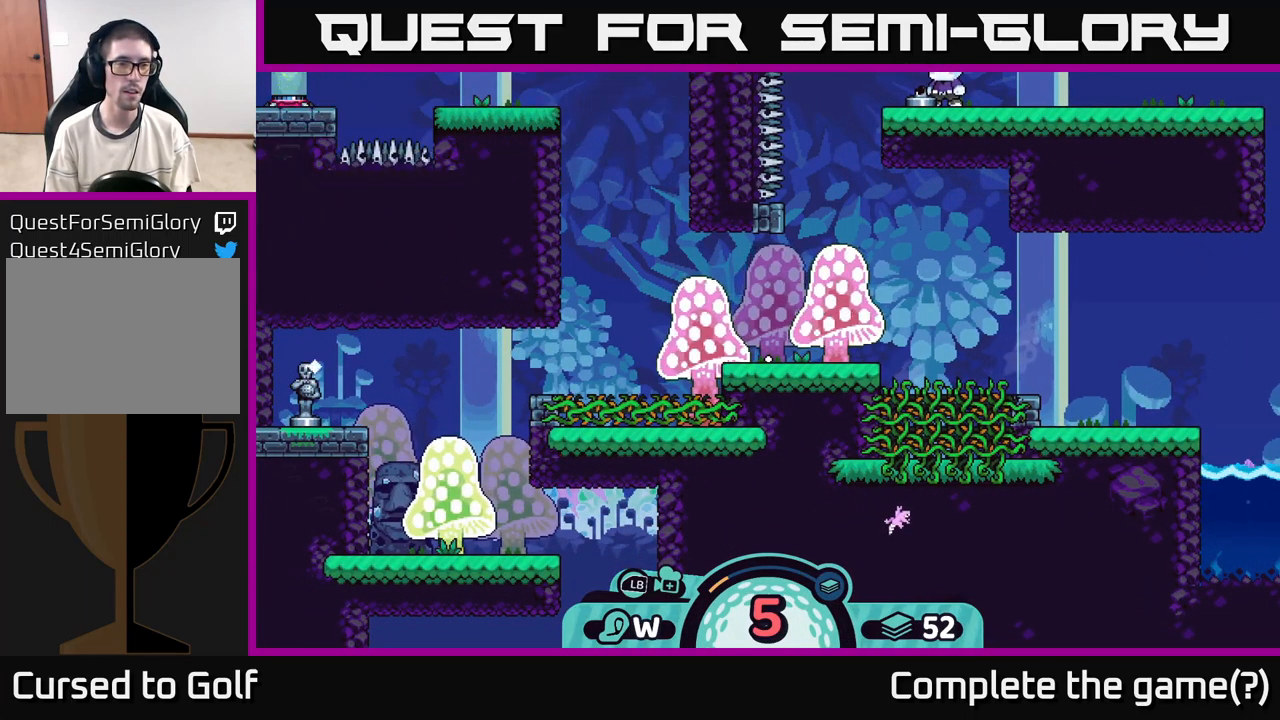
{"buttons": [], "left_stick": "center", "right_stick": "up-left", "events": [[500, "right_stick", "up-left"]]}
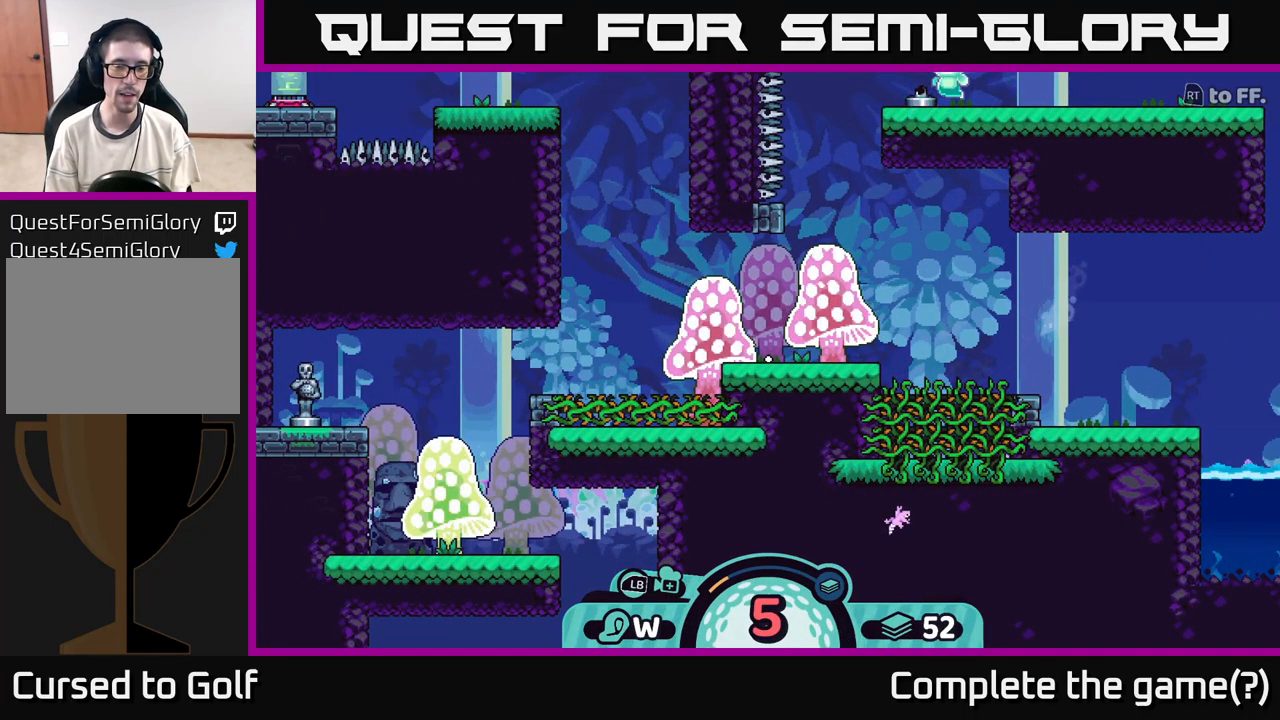
{"buttons": [], "left_stick": "center", "right_stick": "up", "events": [[267, "right_stick", "up"]]}
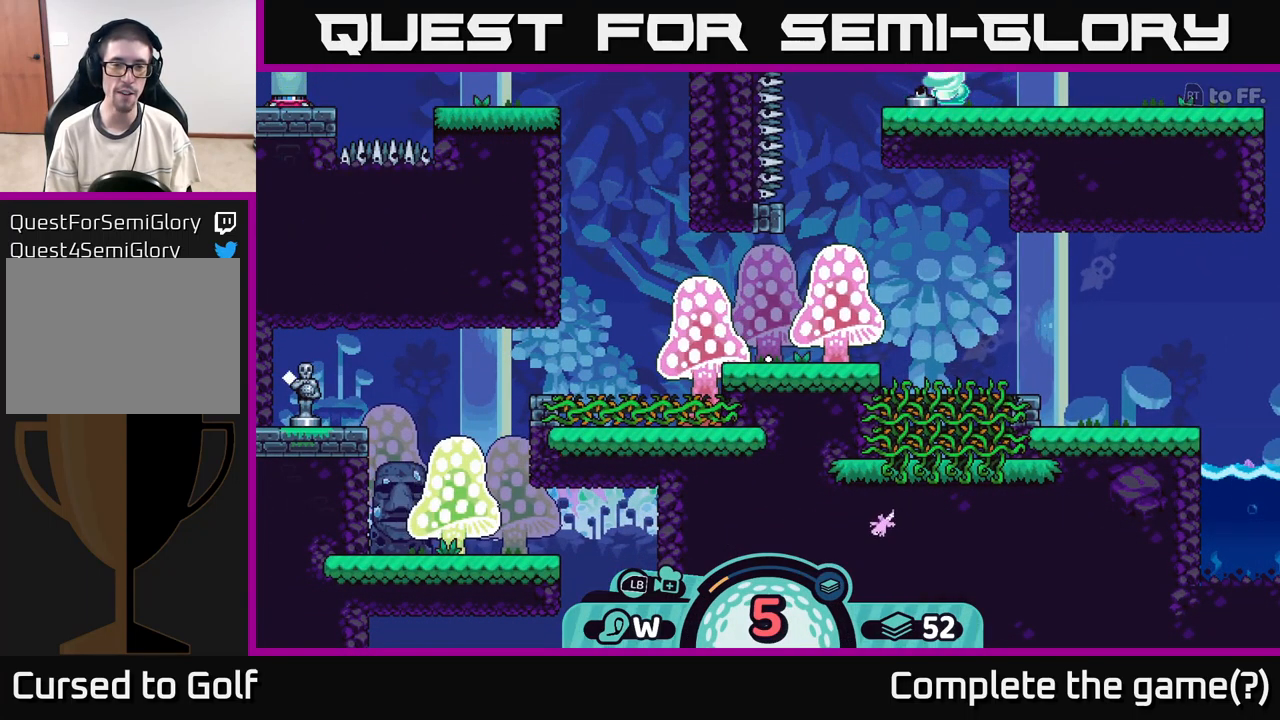
{"buttons": [], "left_stick": "center", "right_stick": "center", "events": [[33, "right_stick", "up-left"], [300, "right_stick", "center"]]}